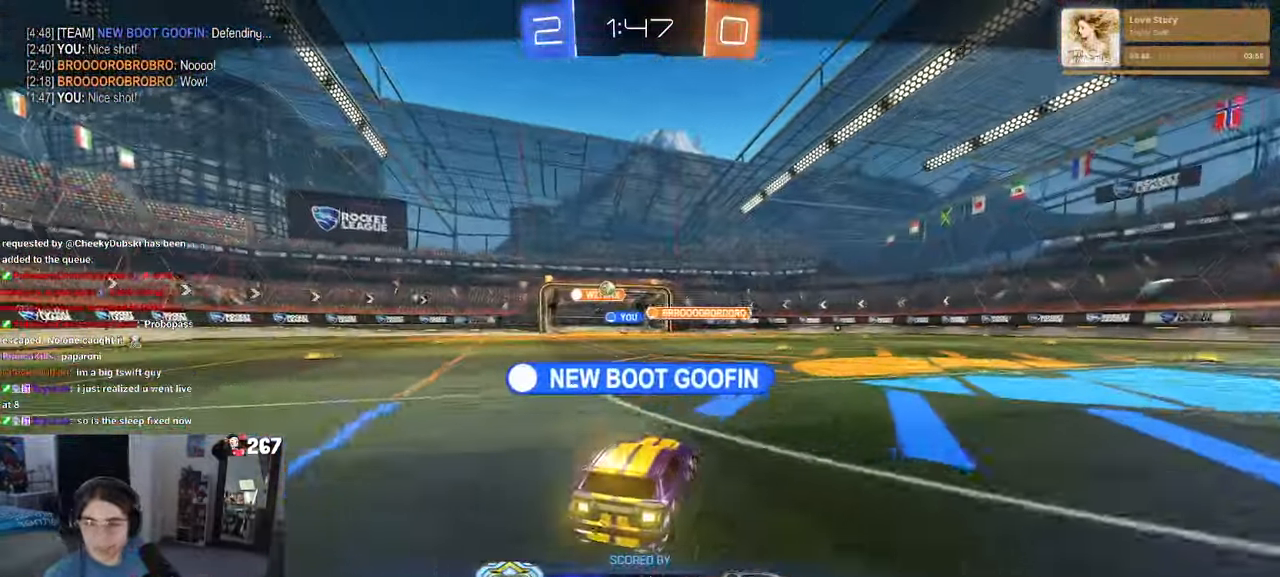
Gameplay with a controller (PlayStation layout); each line is a JSON object with the inputs held at the frame after it. "events" lists button and stick changes between this image and that frame as [ms after this image, input, new state], when the widget could be followed in between.
{"buttons": [], "left_stick": "center", "right_stick": "center", "events": []}
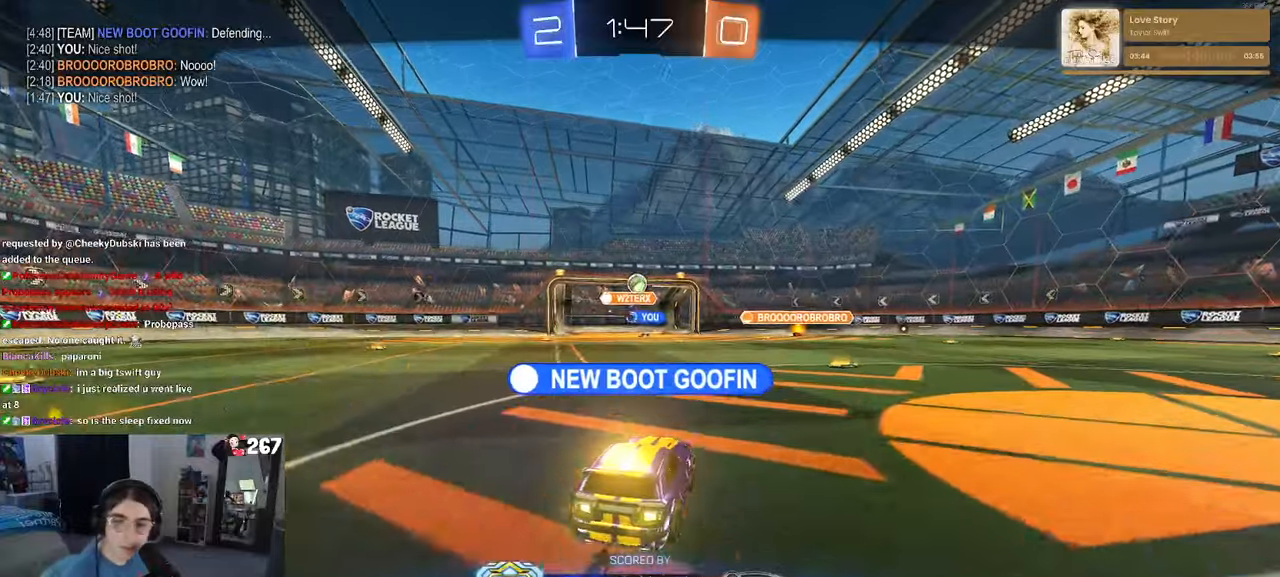
{"buttons": [], "left_stick": "center", "right_stick": "center", "events": []}
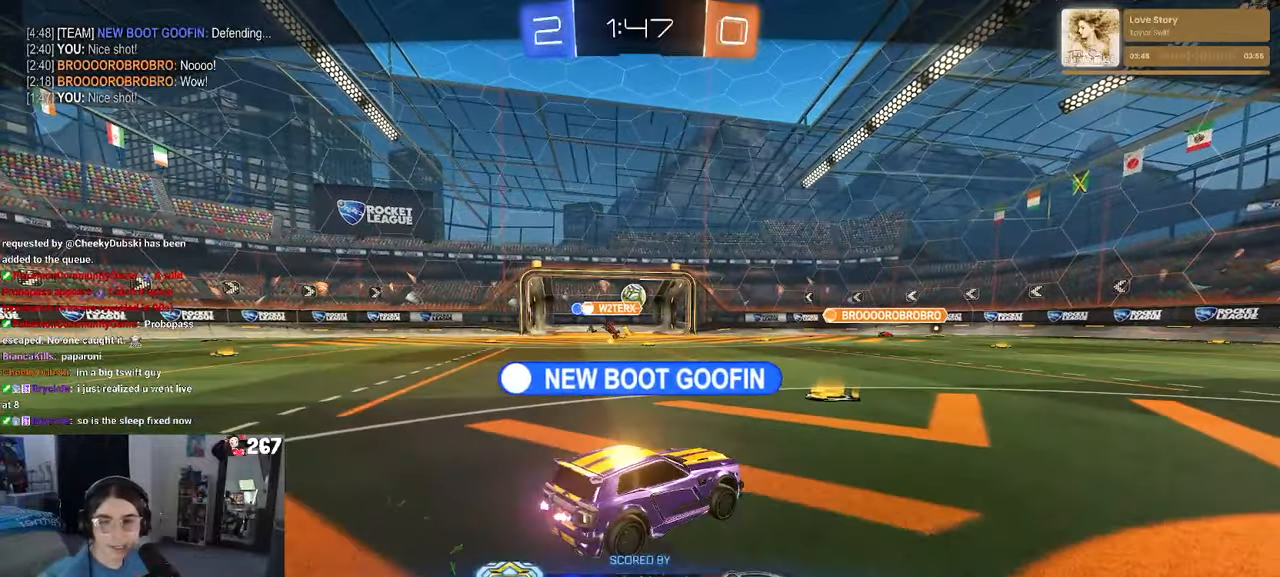
{"buttons": [], "left_stick": "center", "right_stick": "center", "events": []}
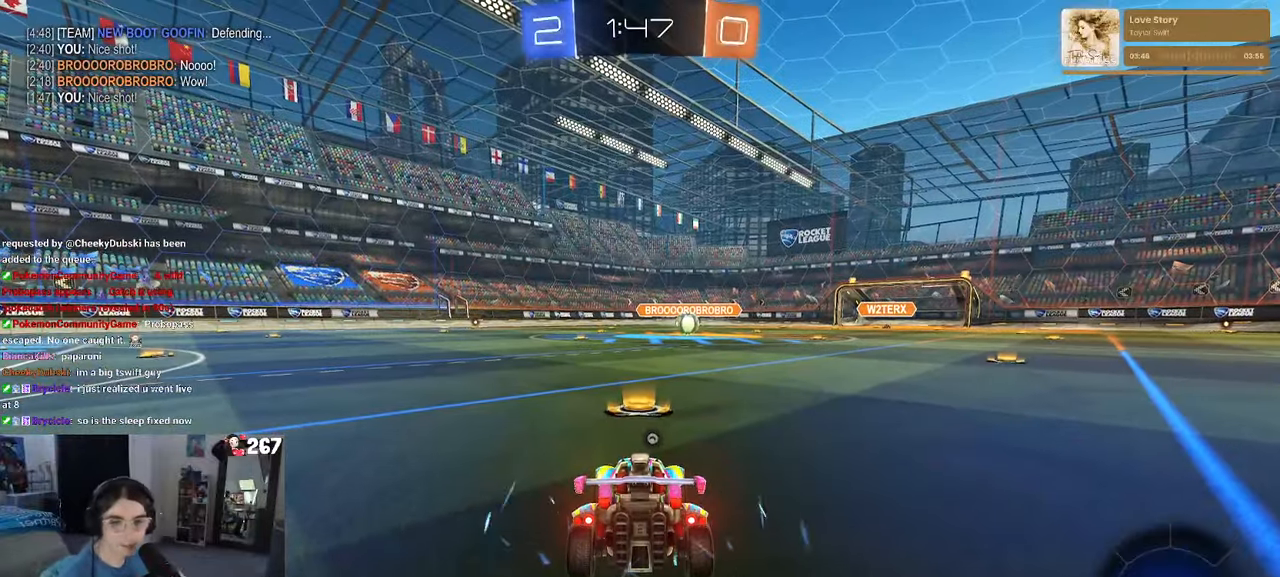
{"buttons": [], "left_stick": "center", "right_stick": "center", "events": []}
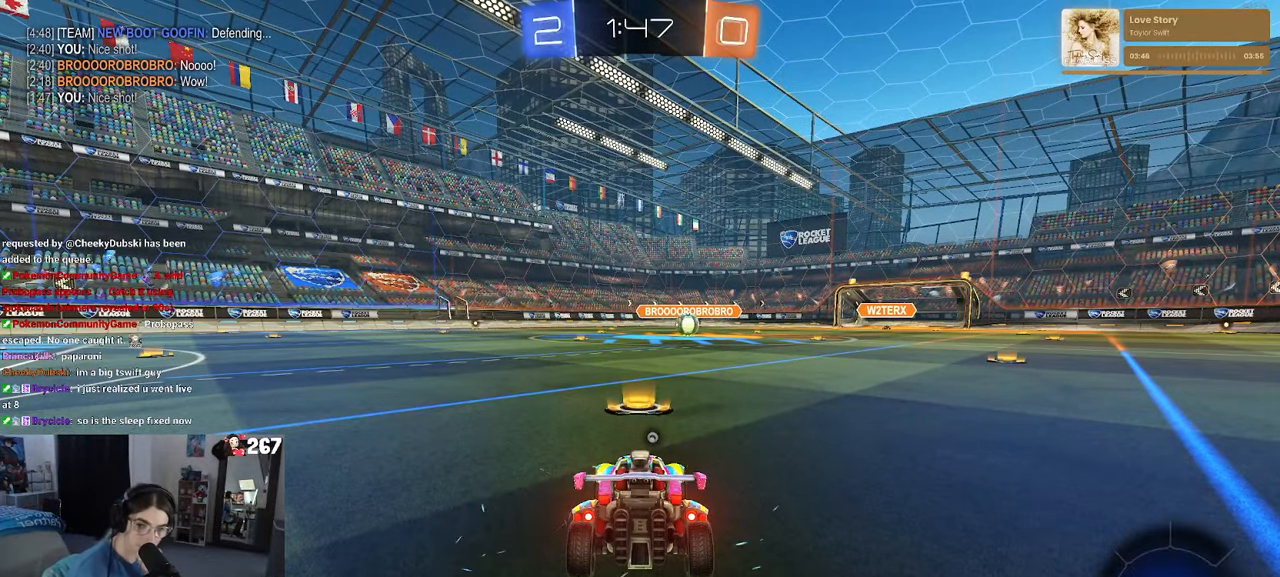
{"buttons": [], "left_stick": "center", "right_stick": "center", "events": []}
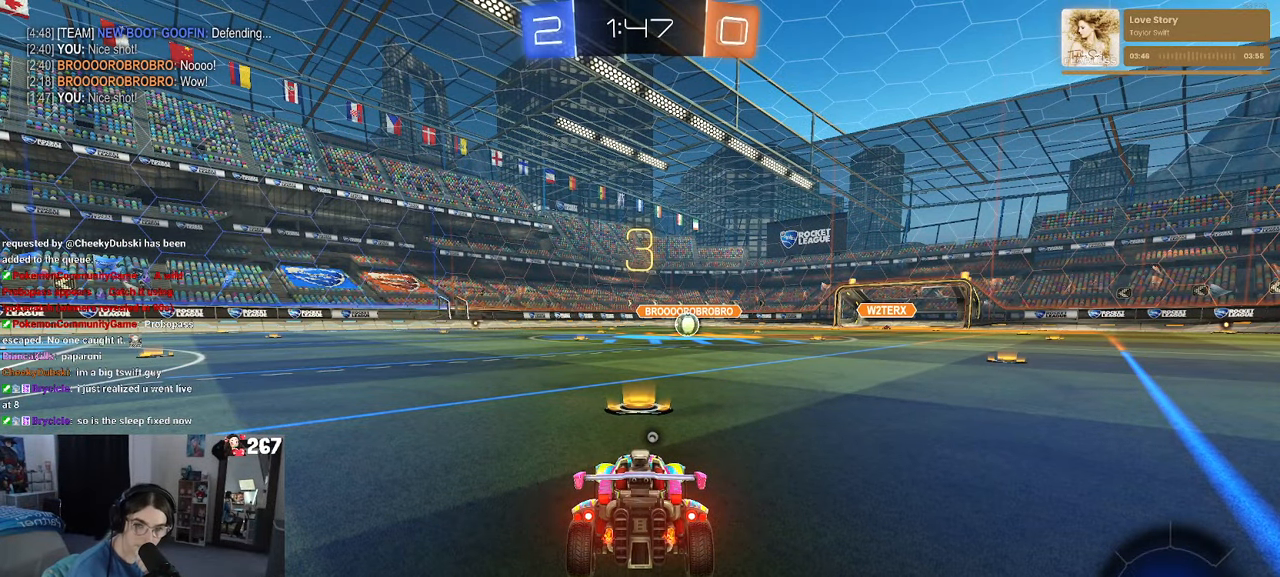
{"buttons": [], "left_stick": "center", "right_stick": "center", "events": []}
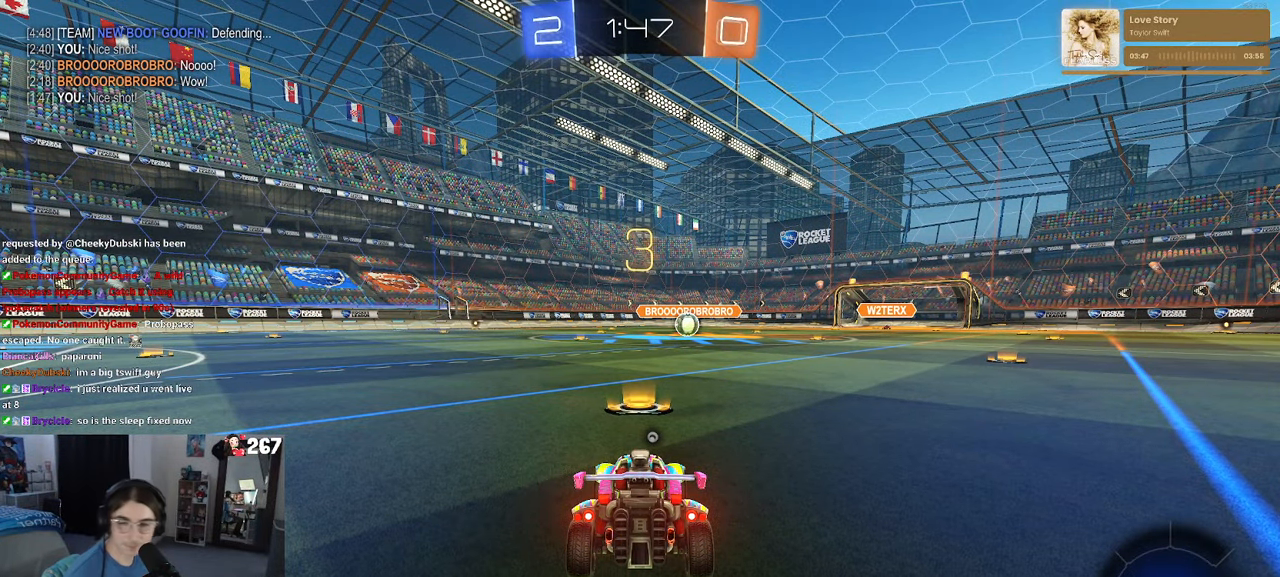
{"buttons": [], "left_stick": "center", "right_stick": "center", "events": []}
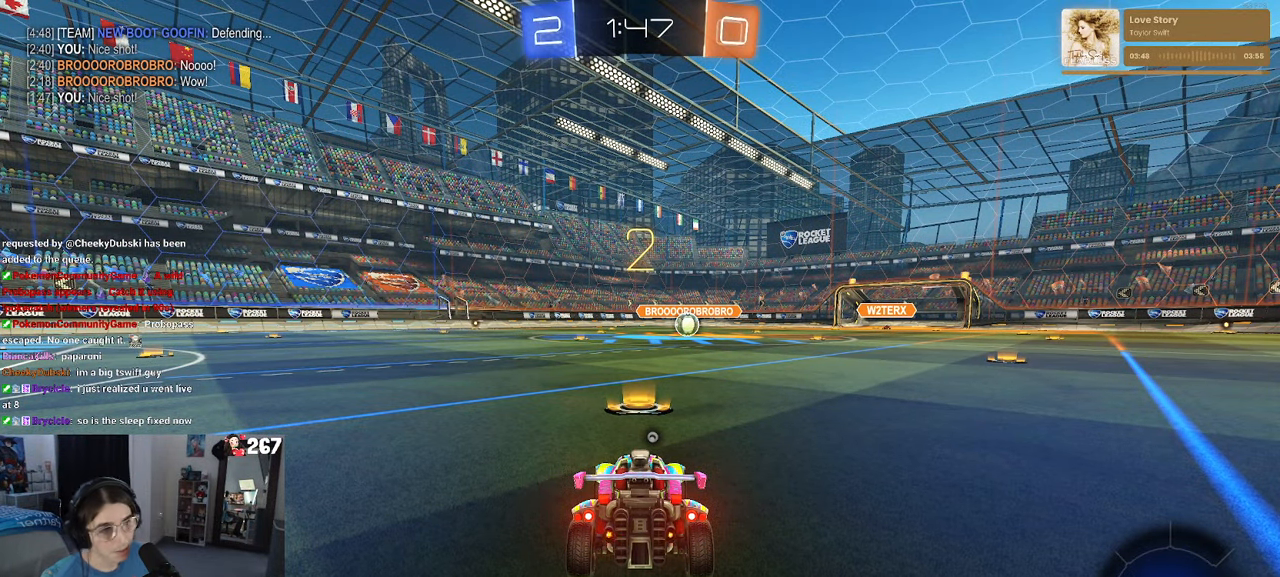
{"buttons": [], "left_stick": "center", "right_stick": "center", "events": []}
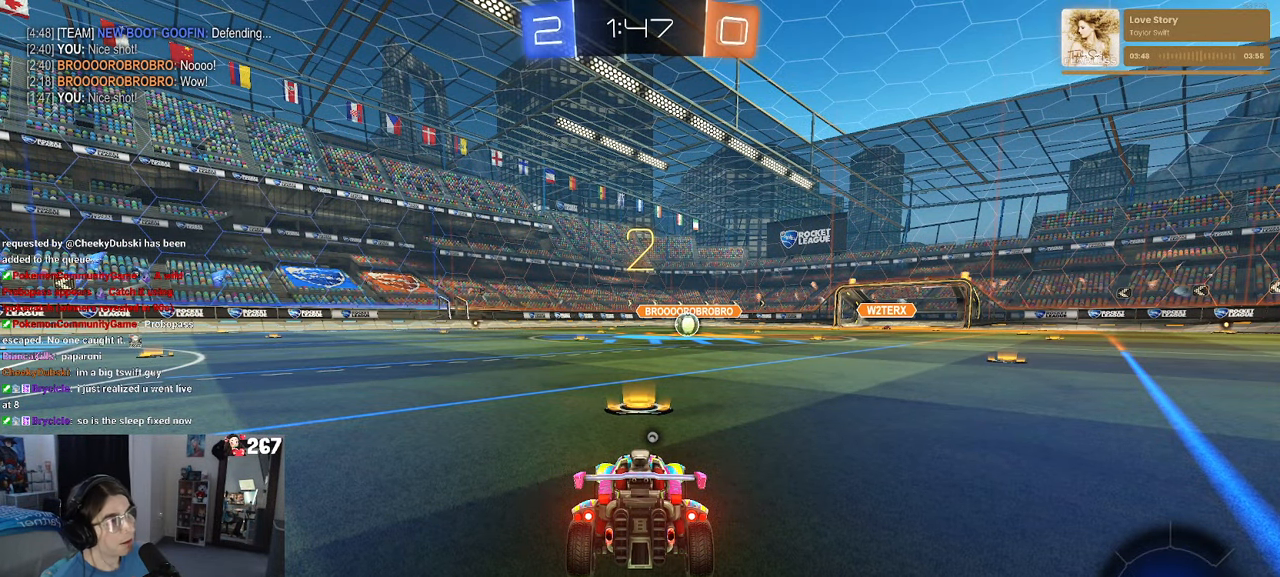
{"buttons": [], "left_stick": "center", "right_stick": "center", "events": []}
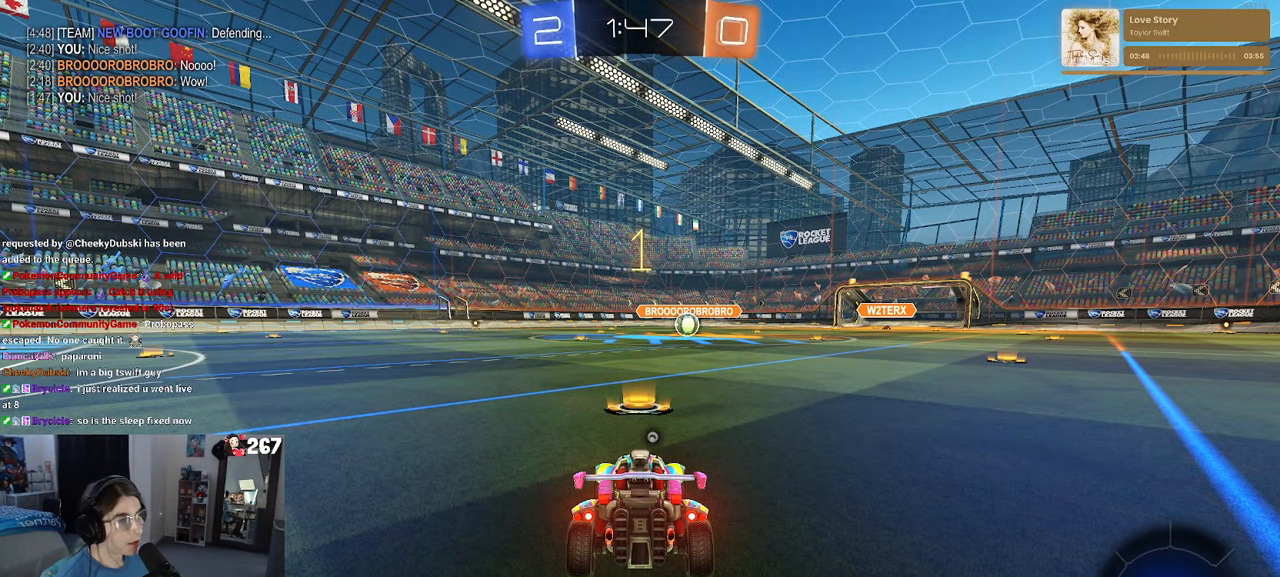
{"buttons": [], "left_stick": "center", "right_stick": "center", "events": [[267, "TRIANGLE", "down"], [350, "TRIANGLE", "up"]]}
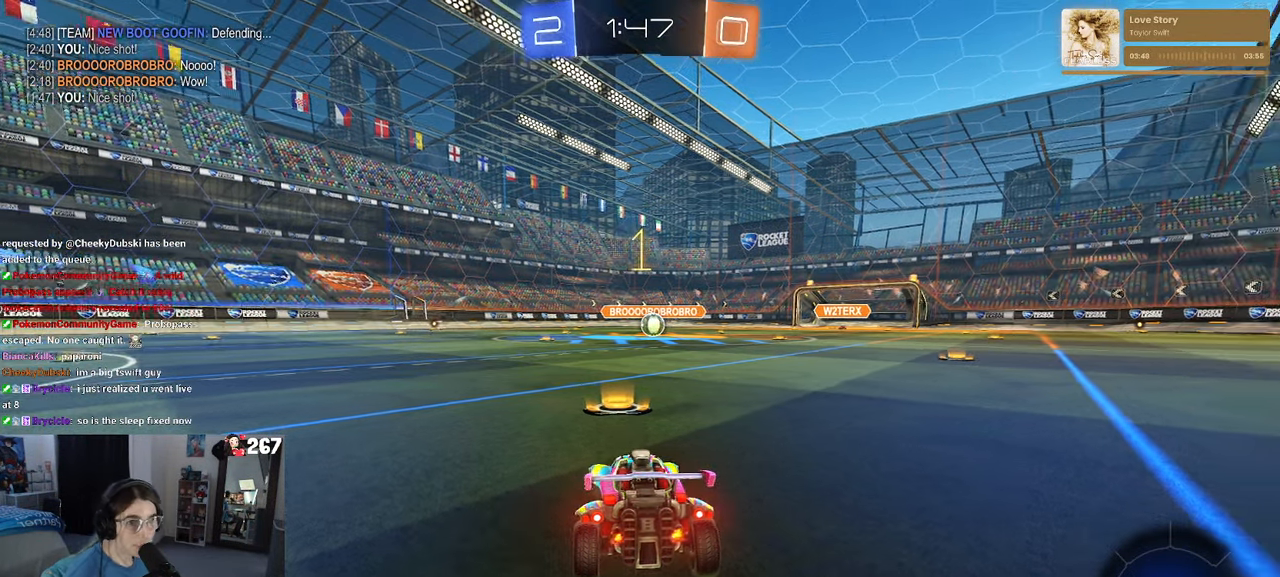
{"buttons": ["CROSS", "R1", "R2"], "left_stick": "right", "right_stick": "center", "events": [[50, "R2", "down"], [150, "R1", "down"], [366, "left_stick", "right"], [500, "CROSS", "down"]]}
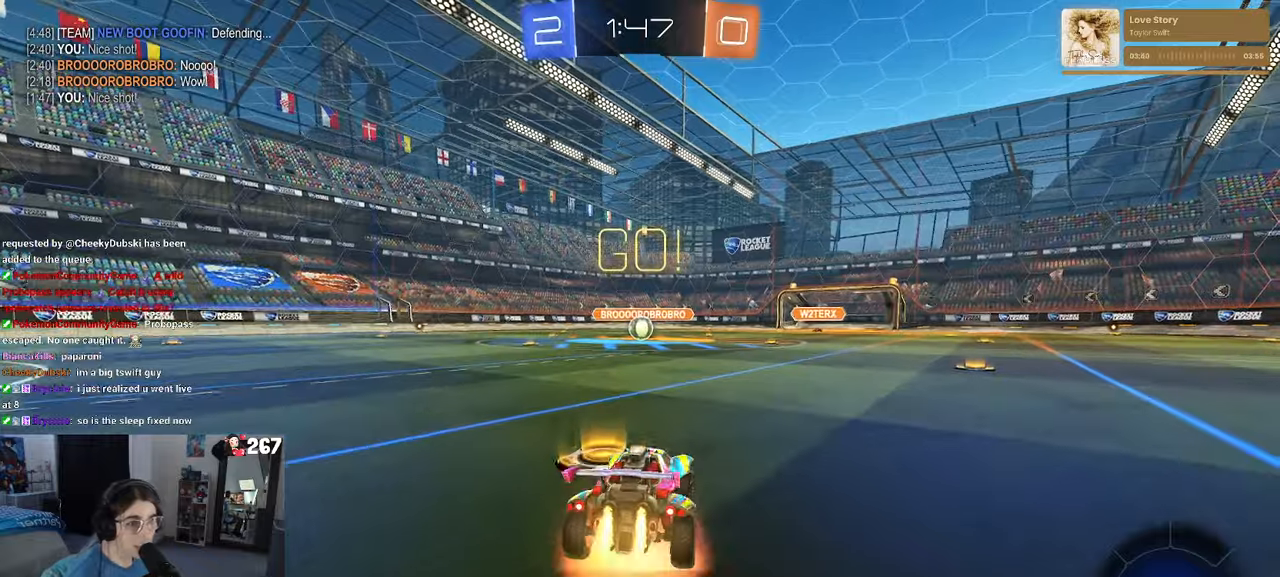
{"buttons": ["SQUARE", "R1", "R2"], "left_stick": "down-left", "right_stick": "center", "events": [[50, "left_stick", "up"], [100, "CROSS", "up"], [116, "left_stick", "up-left"], [150, "CROSS", "down"], [216, "SQUARE", "down"], [233, "CROSS", "up"], [266, "left_stick", "down"], [466, "left_stick", "down-left"]]}
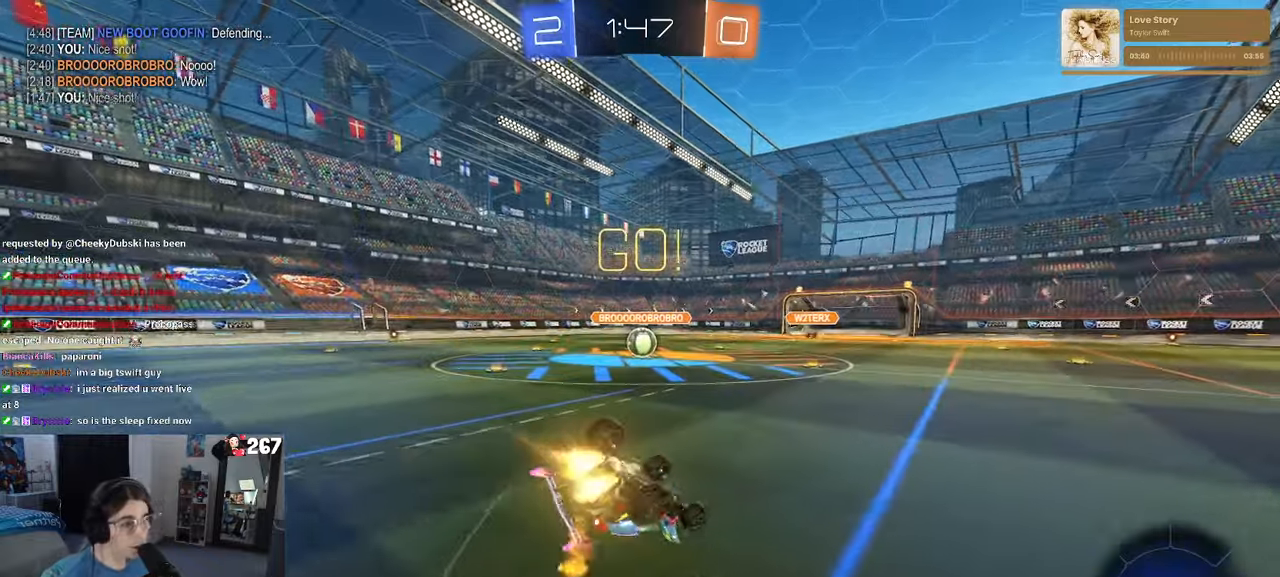
{"buttons": ["SQUARE", "R1", "R2"], "left_stick": "down-left", "right_stick": "center", "events": []}
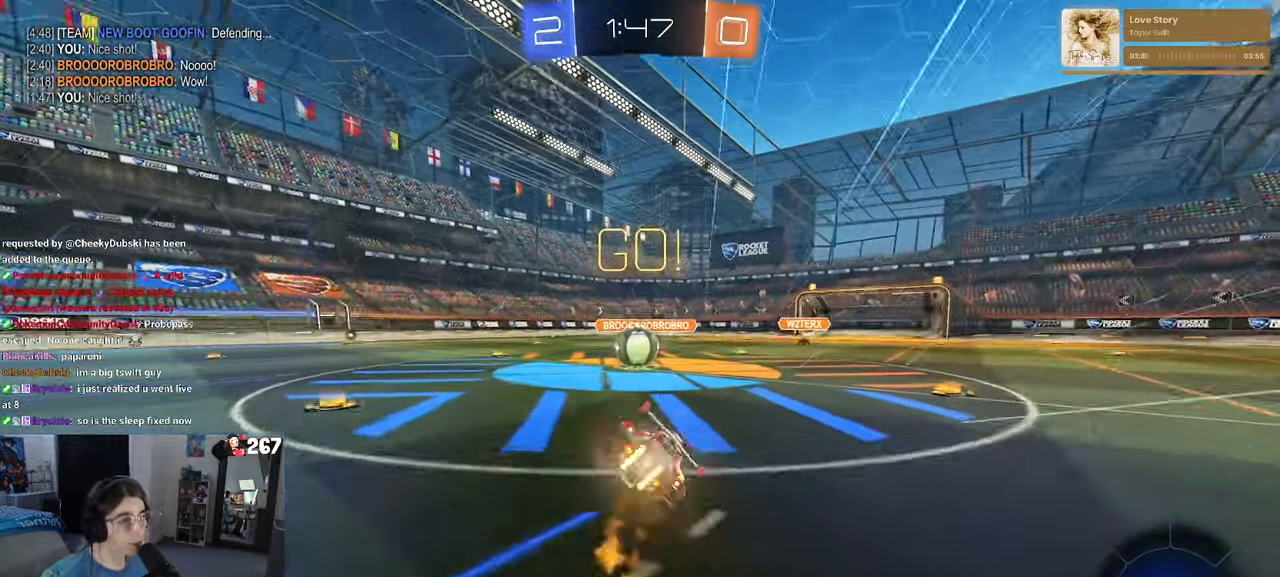
{"buttons": ["R1", "R2"], "left_stick": "right", "right_stick": "center", "events": [[133, "R1", "up"], [133, "SQUARE", "up"], [166, "left_stick", "left"], [366, "CROSS", "down"], [466, "R1", "down"], [500, "CROSS", "up"], [500, "left_stick", "right"]]}